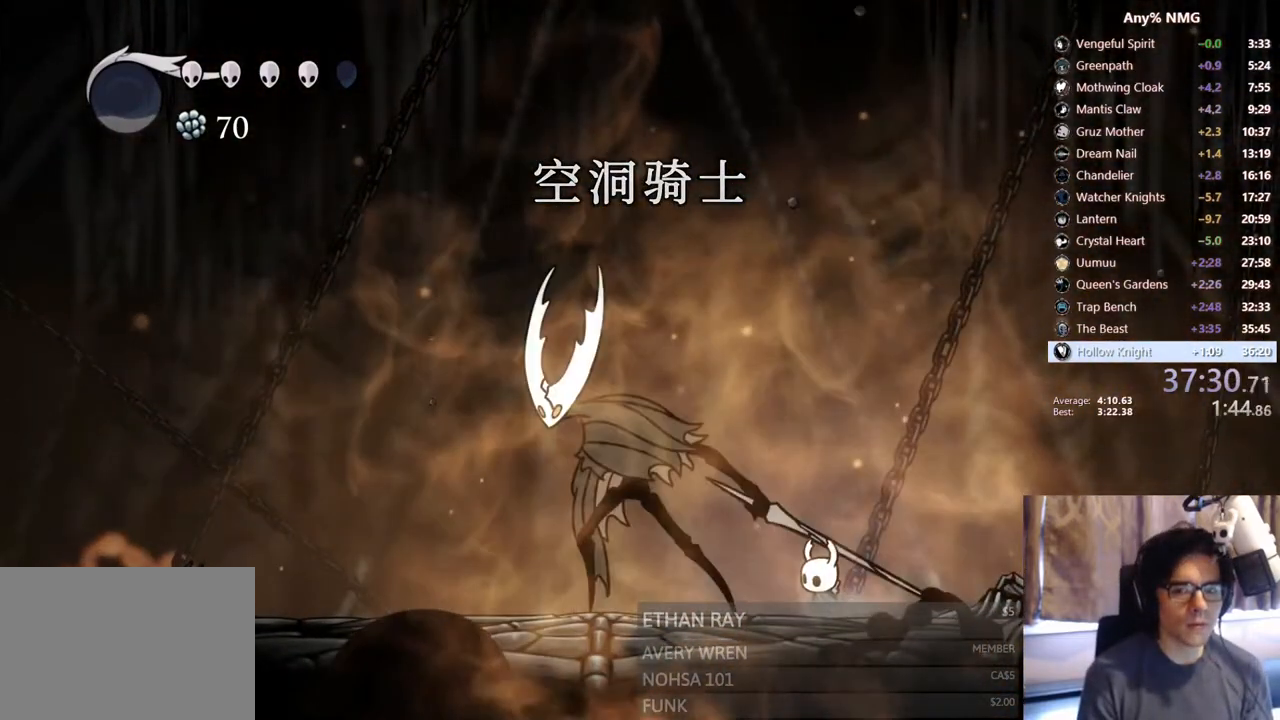
Gameplay with a controller (Xbox layout); each line is a JSON object with the inputs held at the frame after it (dt_ms = milliseconds from this image to that frame). "events" lists button and stick changes between this image and that frame as [ms after this image, input, new state], when the widget could be followed in between. Not read: R3 SHARE.
{"dt_ms": 500, "buttons": ["X"], "left_stick": "center", "right_stick": "center"}
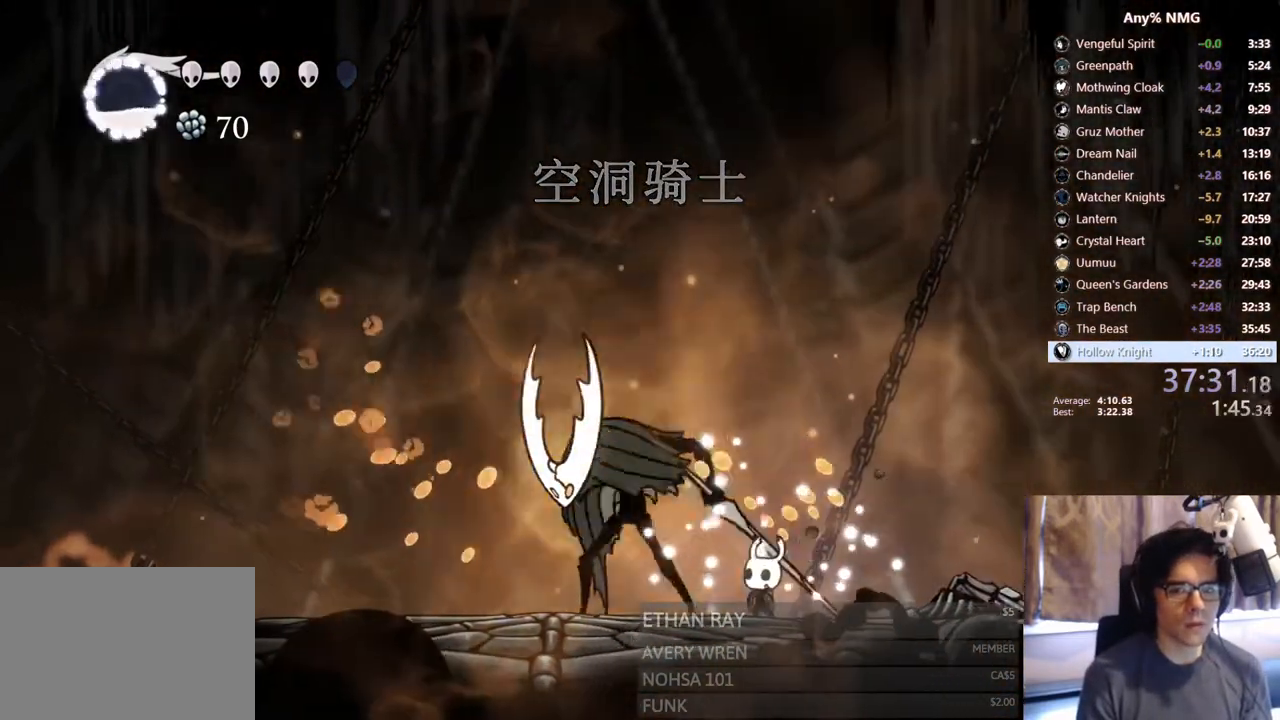
{"dt_ms": 500, "buttons": ["X"], "left_stick": "center", "right_stick": "center", "events": [[217, "X", "up"], [283, "DPAD_LEFT", "down"], [350, "X", "down"], [383, "DPAD_LEFT", "up"]]}
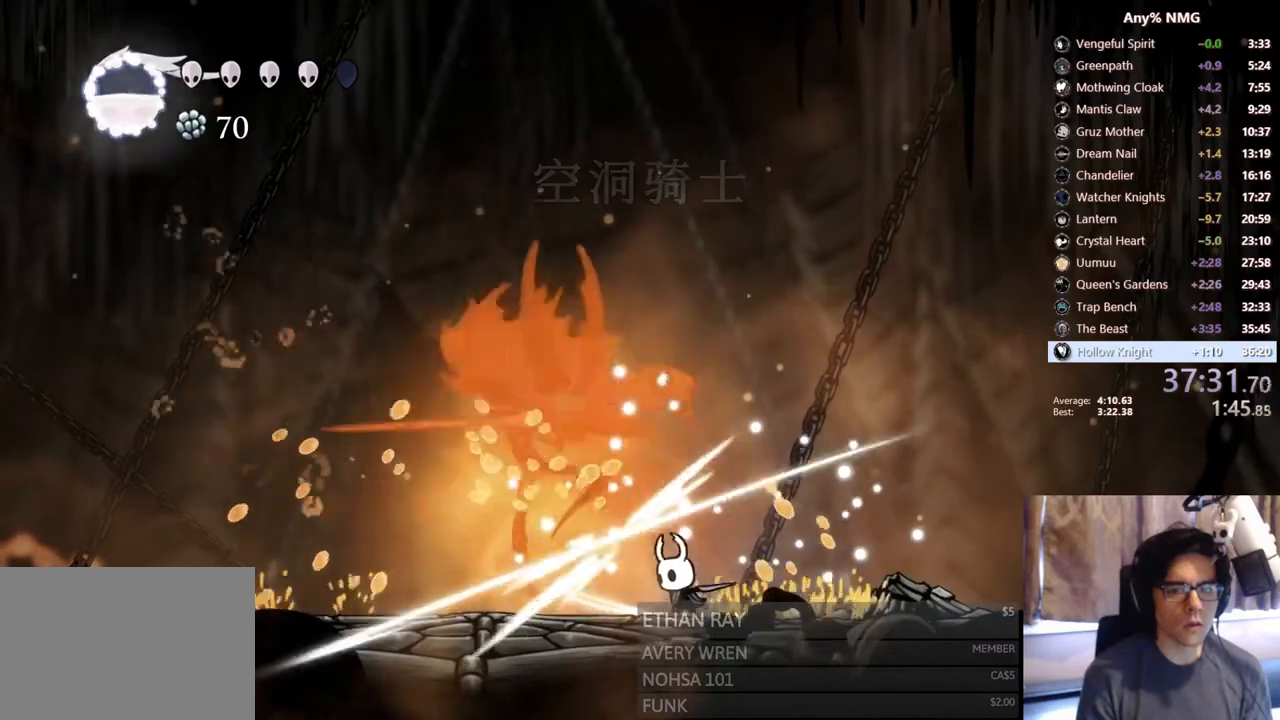
{"dt_ms": 500, "buttons": ["R2", "DPAD_LEFT"], "left_stick": "center", "right_stick": "center", "events": [[117, "X", "up"], [283, "DPAD_LEFT", "down"], [333, "DPAD_LEFT", "up"], [450, "DPAD_LEFT", "down"], [483, "R2", "down"]]}
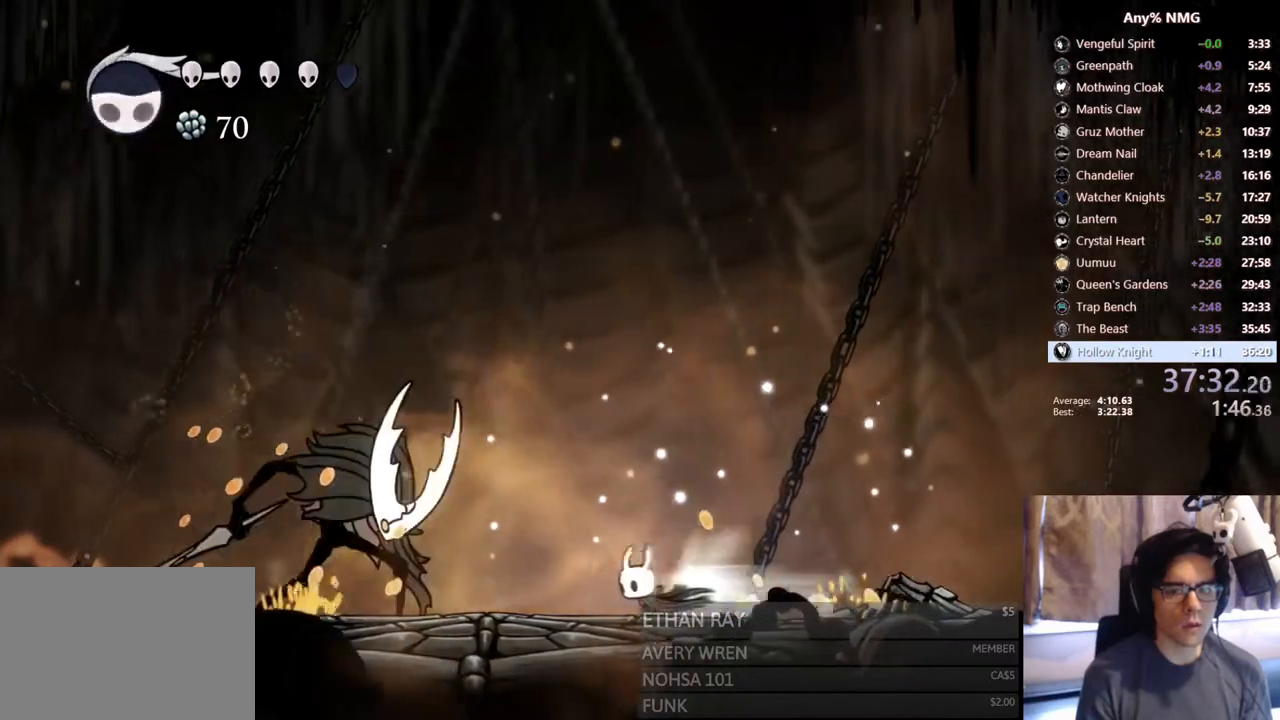
{"dt_ms": 1000, "buttons": ["DPAD_DOWN"], "left_stick": "center", "right_stick": "center"}
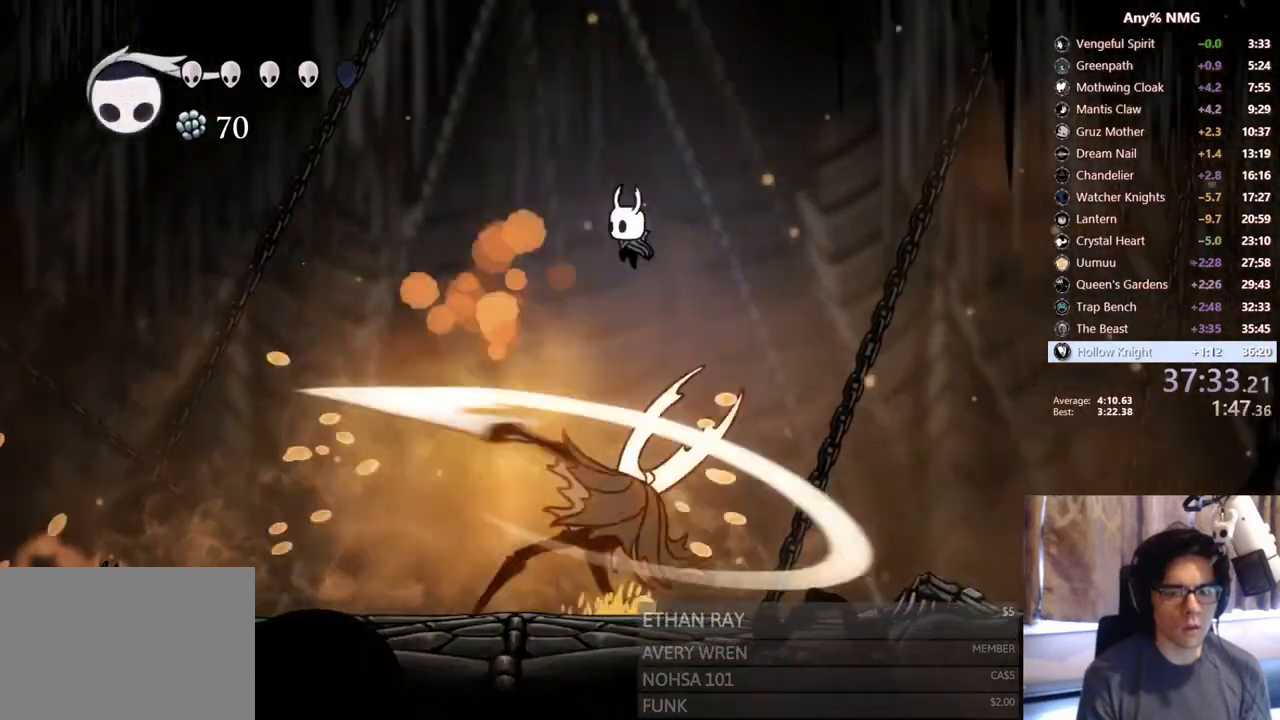
{"dt_ms": 500, "buttons": [], "left_stick": "center", "right_stick": "center", "events": [[17, "DPAD_LEFT", "down"], [33, "DPAD_DOWN", "up"], [250, "DPAD_LEFT", "up"], [283, "DPAD_RIGHT", "down"], [367, "DPAD_RIGHT", "up"], [367, "X", "down"], [467, "X", "up"]]}
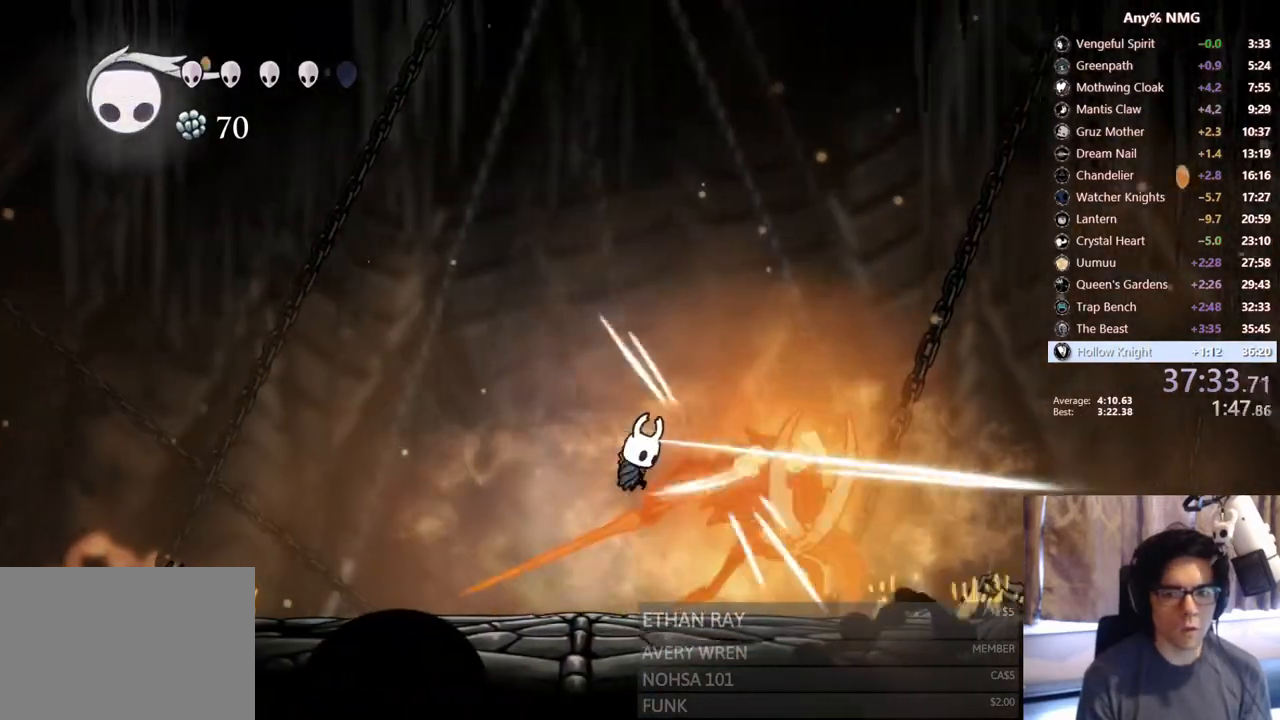
{"dt_ms": 500, "buttons": ["X", "DPAD_RIGHT"], "left_stick": "center", "right_stick": "center", "events": [[33, "Y", "down"], [233, "Y", "up"], [383, "DPAD_RIGHT", "down"], [467, "X", "down"]]}
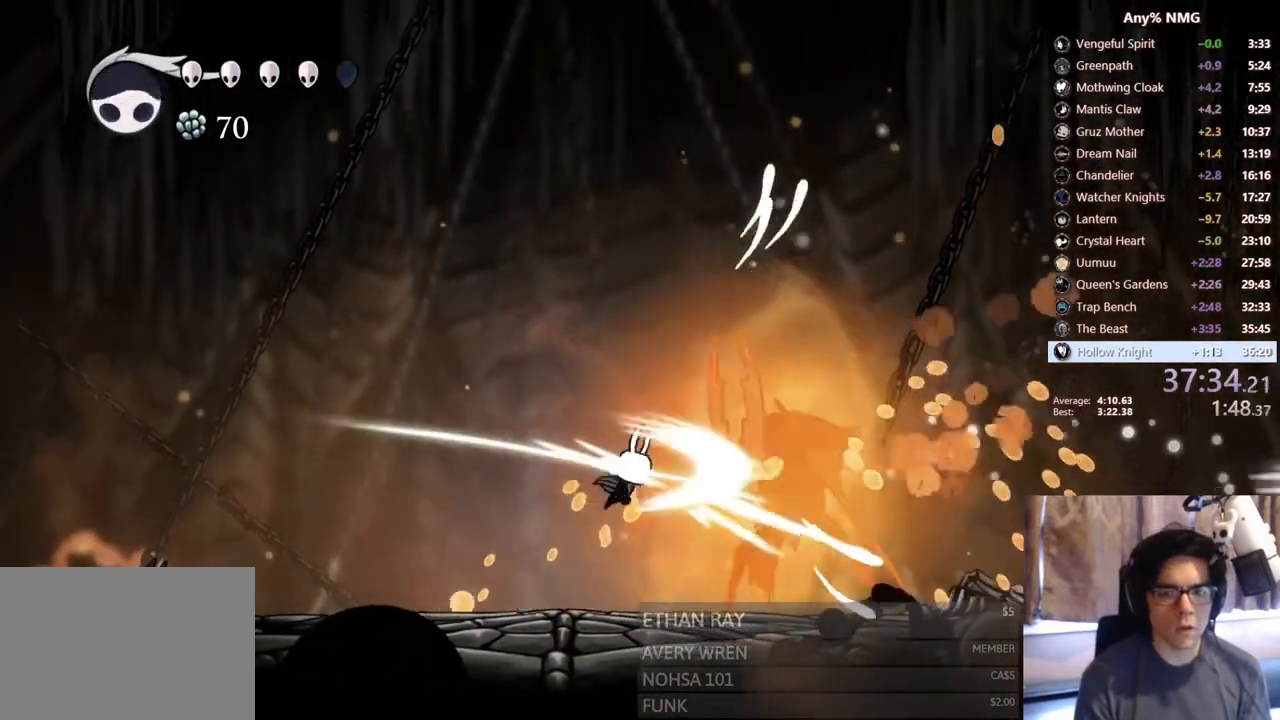
{"dt_ms": 500, "buttons": ["DPAD_RIGHT"], "left_stick": "center", "right_stick": "center", "events": [[33, "X", "up"], [83, "DPAD_RIGHT", "up"], [83, "Y", "down"], [250, "Y", "up"], [367, "DPAD_RIGHT", "down"]]}
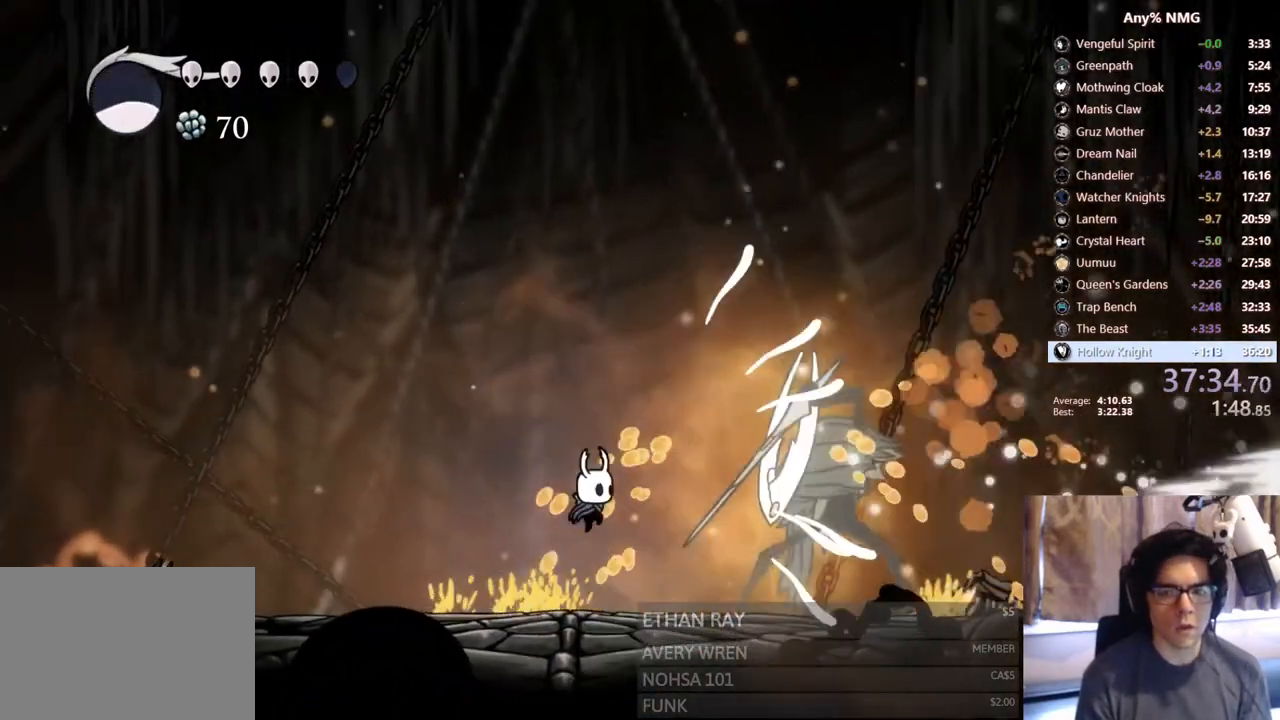
{"dt_ms": 500, "buttons": [], "left_stick": "center", "right_stick": "center", "events": [[17, "DPAD_RIGHT", "up"], [217, "DPAD_RIGHT", "down"], [317, "DPAD_RIGHT", "up"]]}
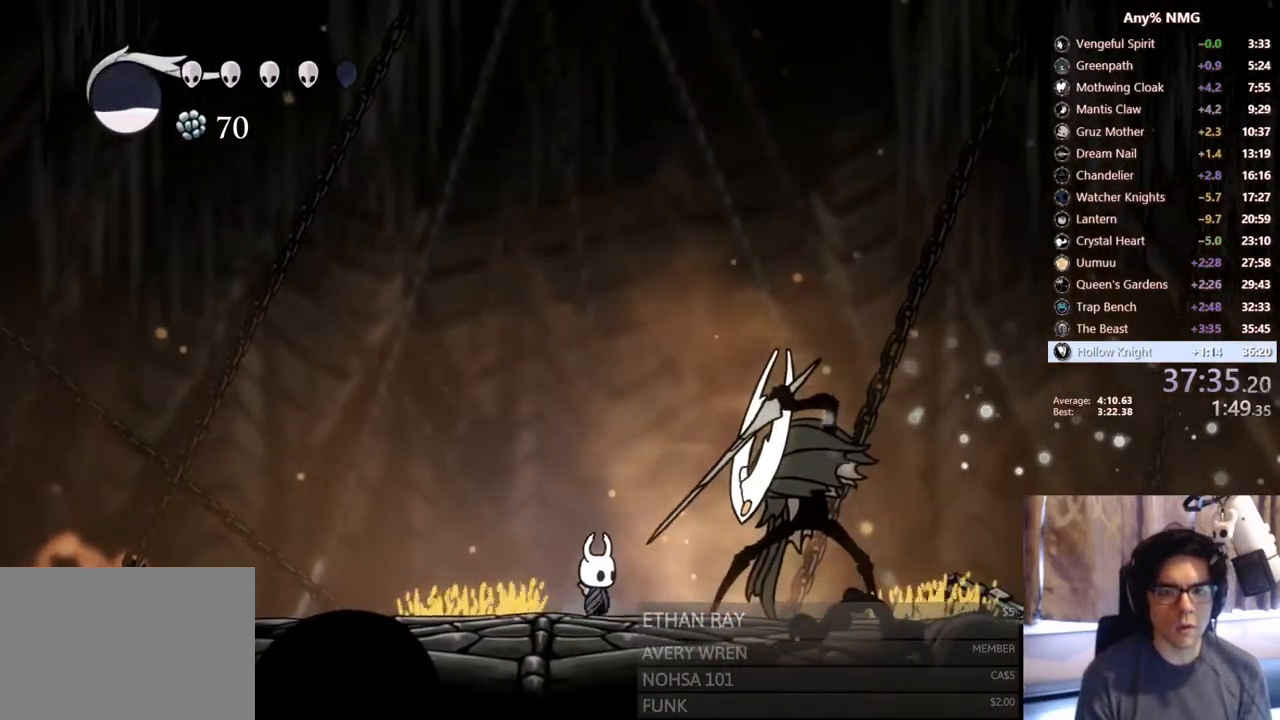
{"dt_ms": 500, "buttons": [], "left_stick": "center", "right_stick": "center"}
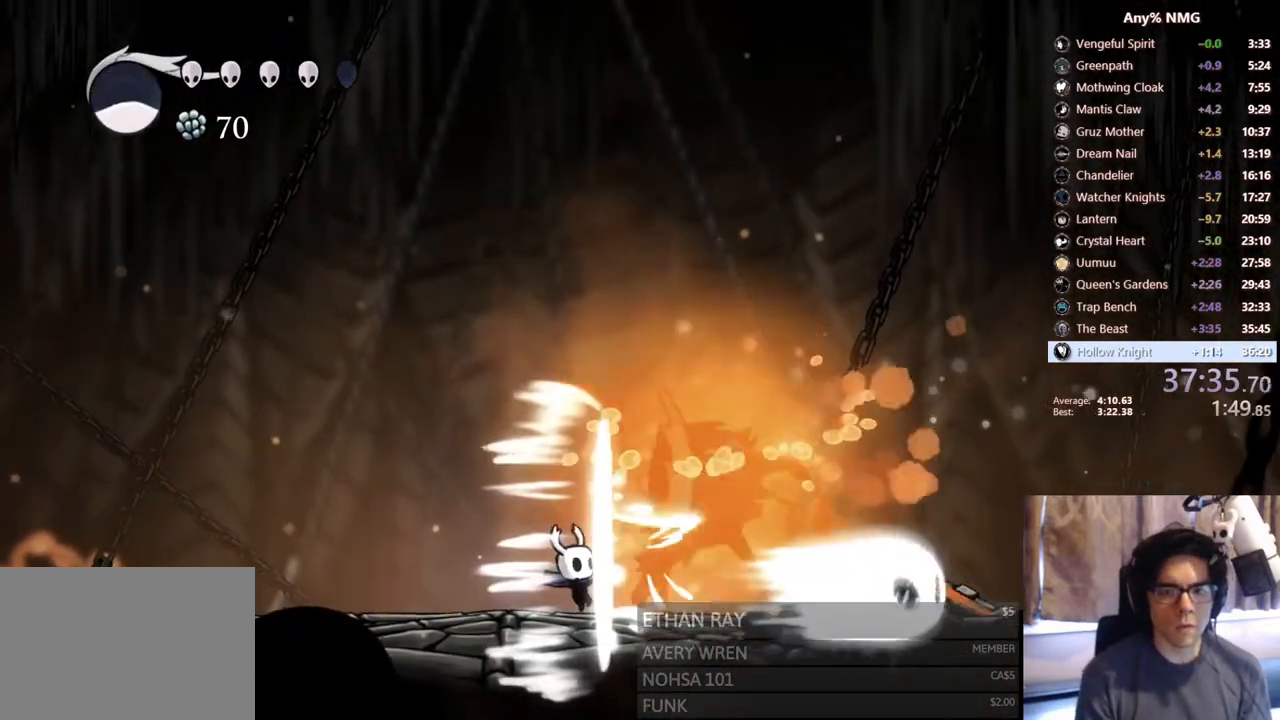
{"dt_ms": 500, "buttons": [], "left_stick": "center", "right_stick": "center", "events": [[217, "DPAD_RIGHT", "down"], [267, "X", "down"], [300, "DPAD_RIGHT", "up"], [483, "X", "up"]]}
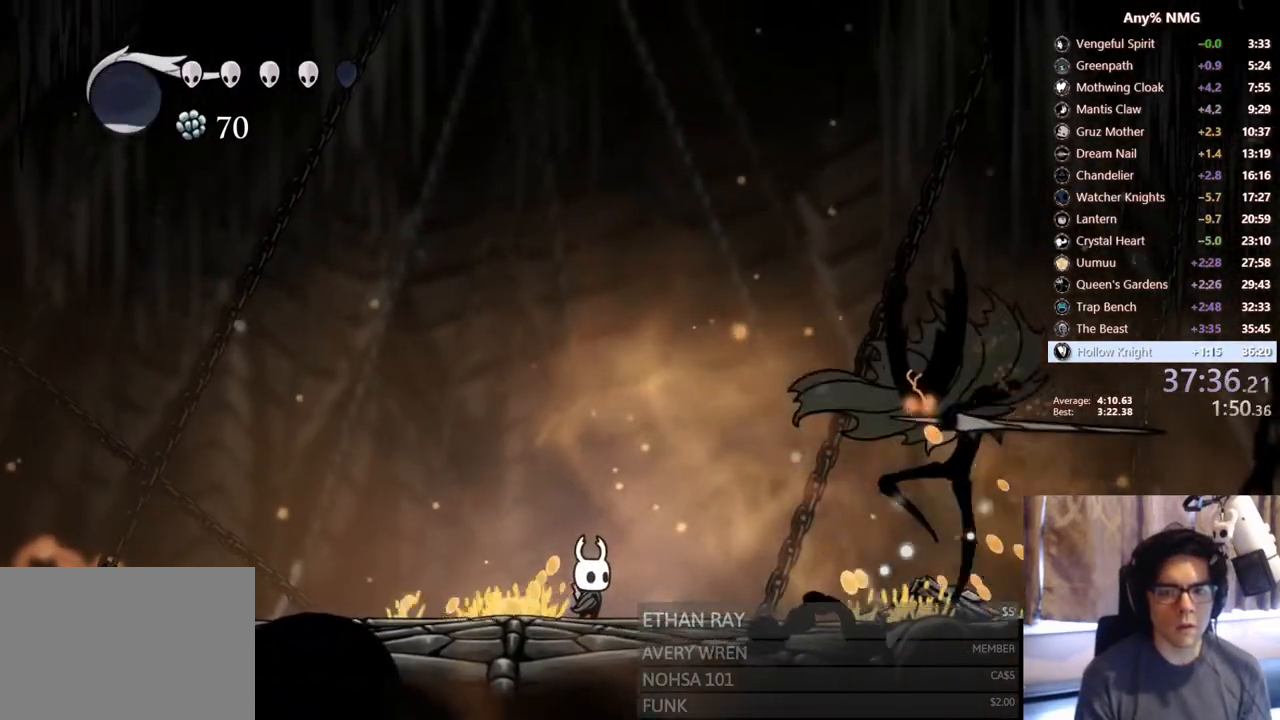
{"dt_ms": 500, "buttons": ["A", "X", "DPAD_LEFT"], "left_stick": "center", "right_stick": "center", "events": [[33, "DPAD_RIGHT", "down"], [83, "R2", "down"], [300, "R2", "up"], [367, "A", "down"], [367, "X", "down"], [383, "DPAD_RIGHT", "up"], [500, "DPAD_LEFT", "down"]]}
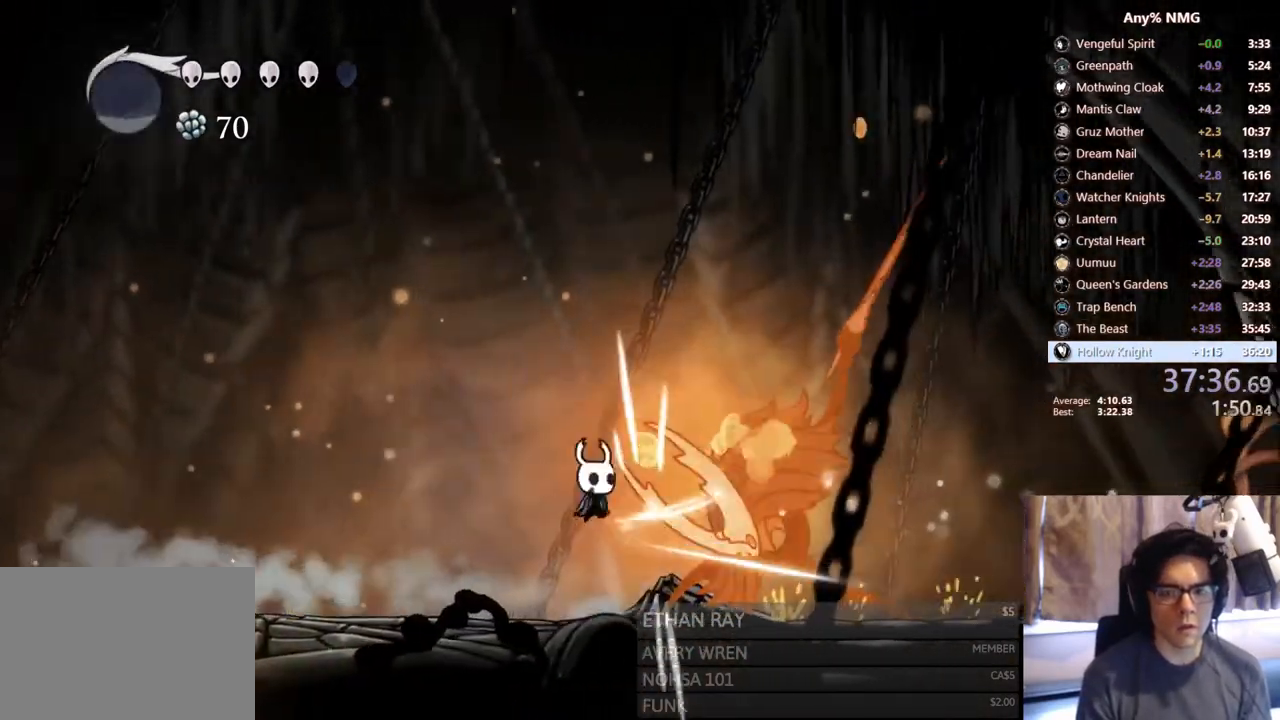
{"dt_ms": 500, "buttons": ["DPAD_DOWN", "DPAD_RIGHT"], "left_stick": "center", "right_stick": "center", "events": [[117, "DPAD_DOWN", "down"], [150, "X", "up"], [167, "DPAD_LEFT", "up"], [233, "DPAD_RIGHT", "down"], [233, "X", "down"], [483, "A", "up"], [483, "X", "up"]]}
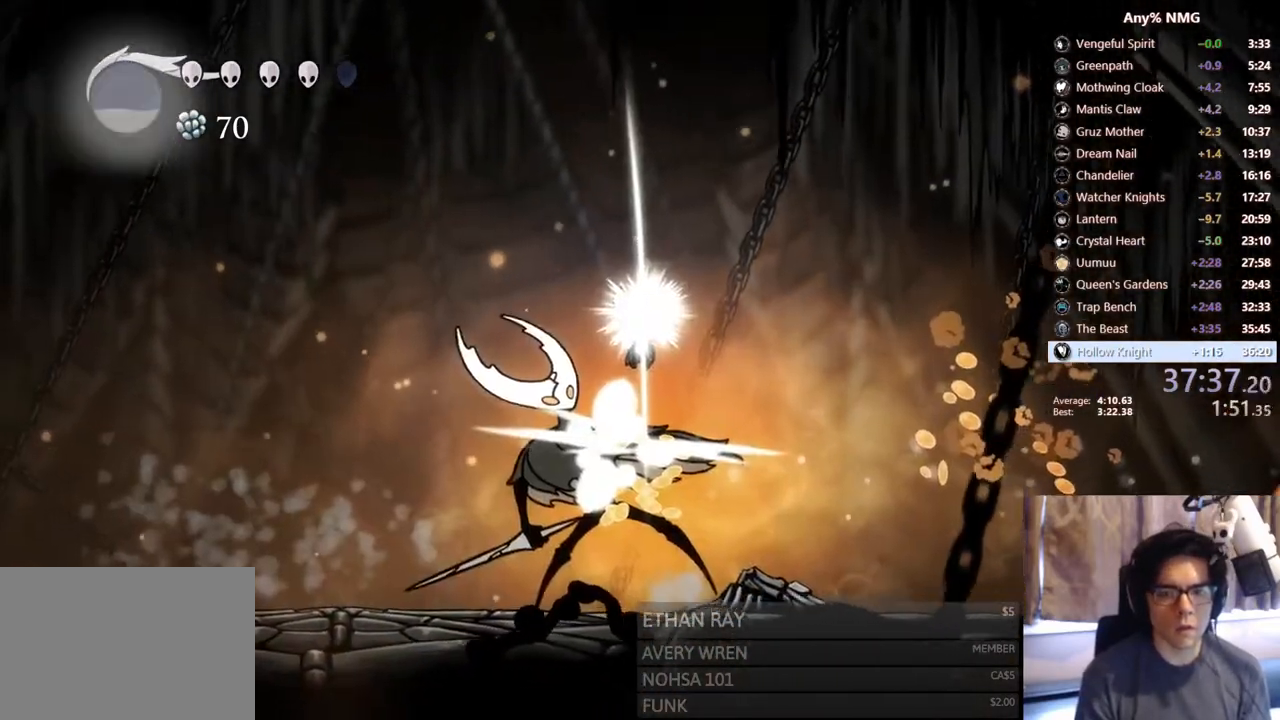
{"dt_ms": 500, "buttons": ["DPAD_RIGHT"], "left_stick": "center", "right_stick": "center", "events": [[17, "DPAD_DOWN", "up"], [83, "DPAD_RIGHT", "up"], [183, "DPAD_RIGHT", "down"]]}
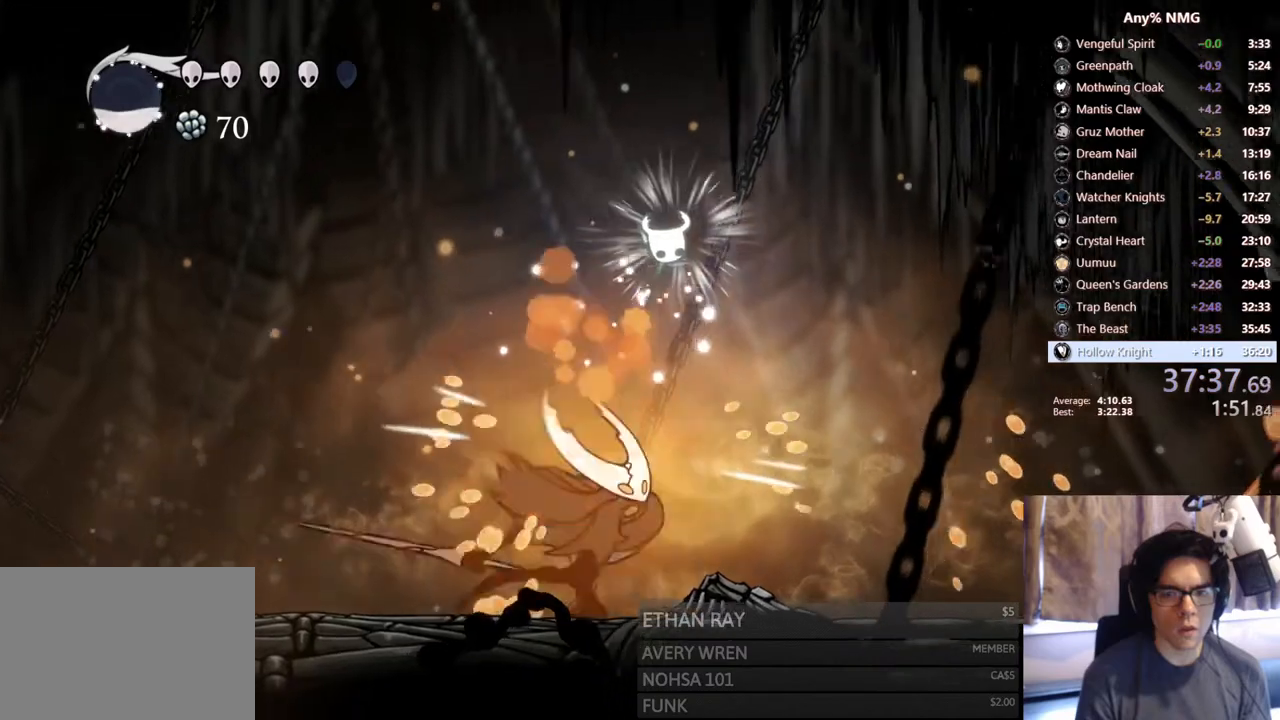
{"dt_ms": 500, "buttons": ["X", "DPAD_LEFT"], "left_stick": "center", "right_stick": "center", "events": [[267, "DPAD_RIGHT", "up"], [367, "DPAD_LEFT", "down"], [500, "X", "down"]]}
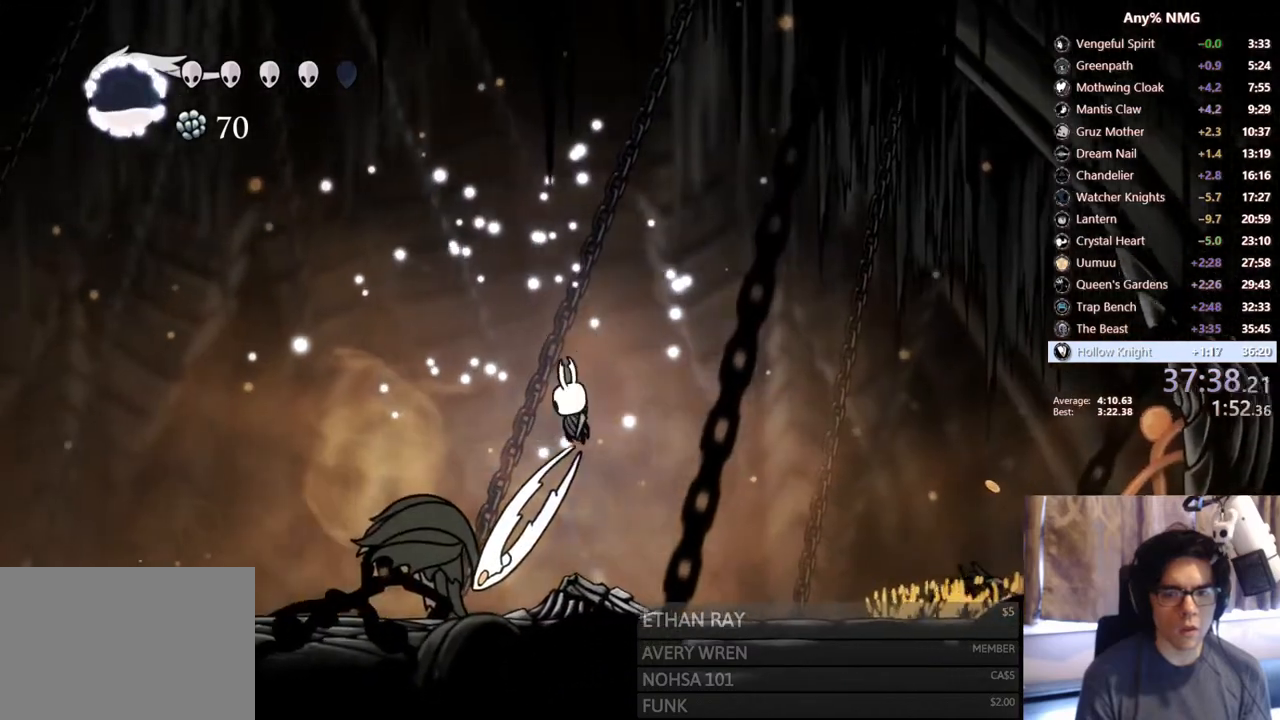
{"dt_ms": 500, "buttons": [], "left_stick": "center", "right_stick": "center", "events": [[83, "X", "up"], [100, "DPAD_LEFT", "up"], [133, "Y", "down"], [167, "L1", "down"], [250, "L1", "up"], [350, "Y", "up"]]}
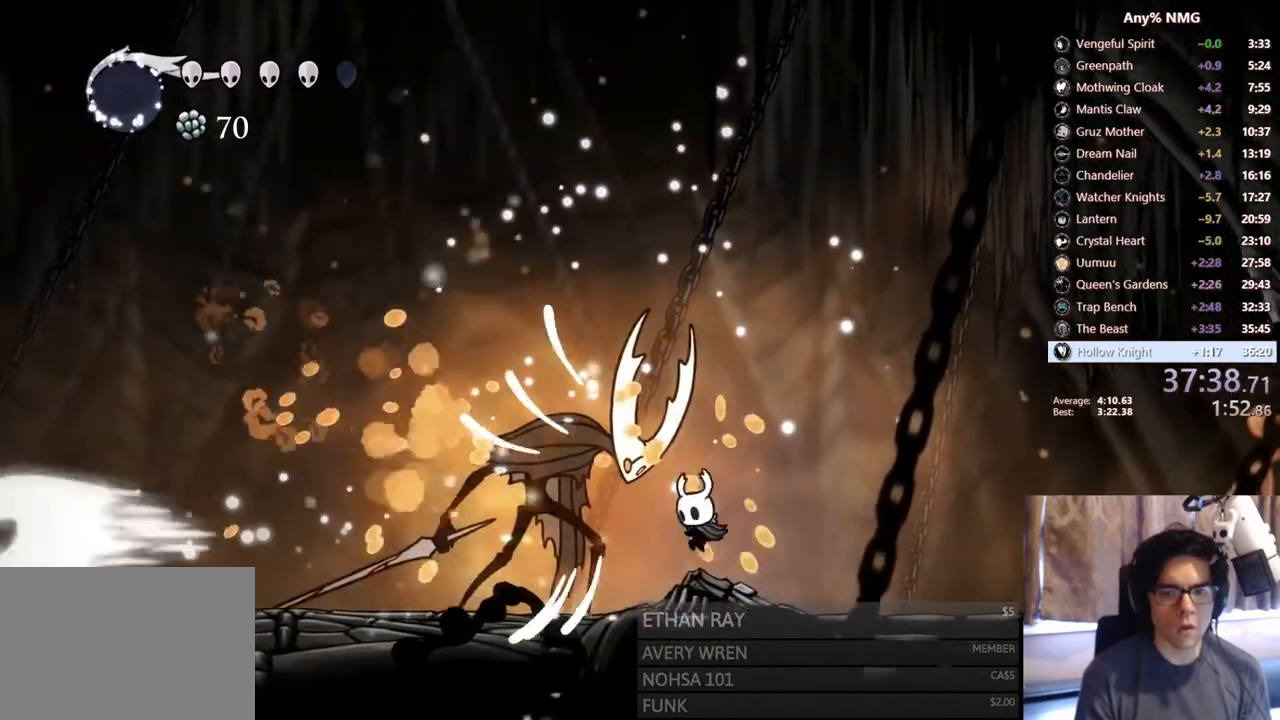
{"dt_ms": 500, "buttons": ["X"], "left_stick": "center", "right_stick": "center", "events": [[67, "DPAD_LEFT", "down"], [83, "X", "down"], [167, "DPAD_LEFT", "up"], [317, "X", "up"], [417, "DPAD_LEFT", "down"], [450, "X", "down"], [500, "DPAD_LEFT", "up"]]}
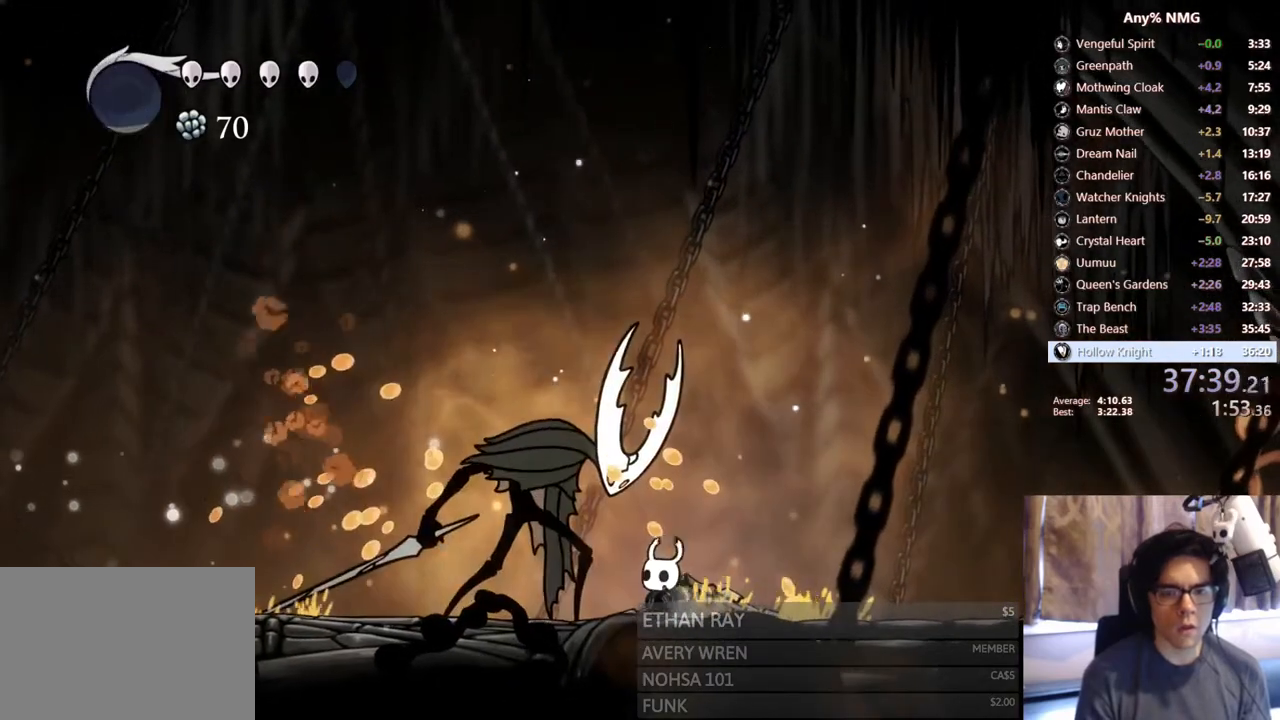
{"dt_ms": 500, "buttons": ["DPAD_LEFT"], "left_stick": "center", "right_stick": "center"}
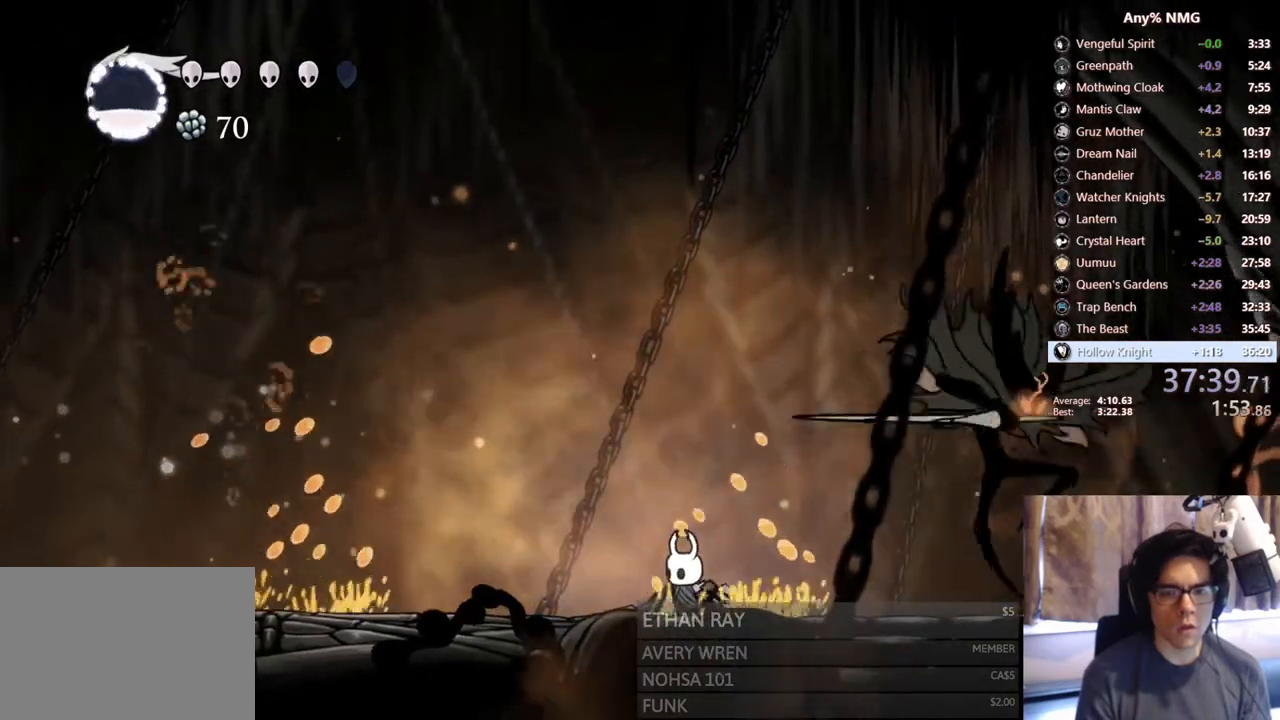
{"dt_ms": 500, "buttons": ["A", "X"], "left_stick": "center", "right_stick": "center", "events": [[83, "DPAD_LEFT", "up"], [133, "DPAD_RIGHT", "down"], [183, "R2", "down"], [383, "R2", "up"], [450, "DPAD_RIGHT", "up"], [467, "A", "down"], [483, "X", "down"]]}
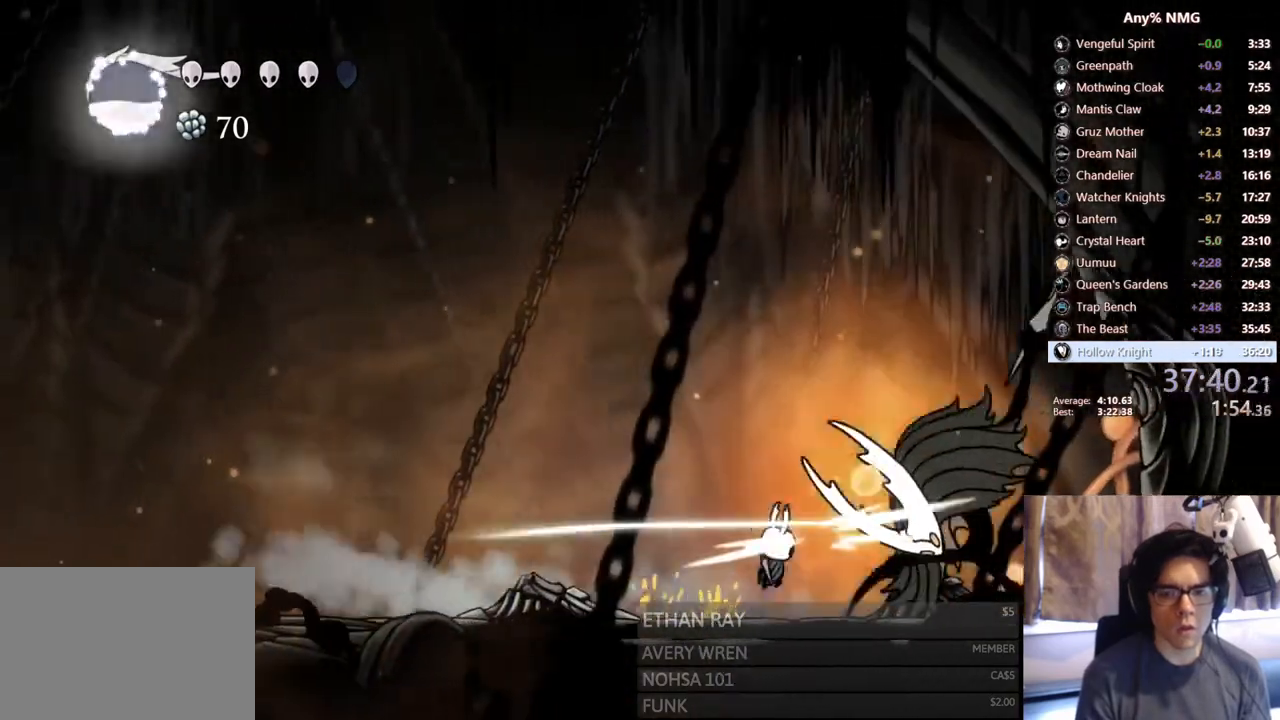
{"dt_ms": 500, "buttons": ["A", "X", "DPAD_DOWN", "DPAD_RIGHT"], "left_stick": "center", "right_stick": "center", "events": [[83, "DPAD_LEFT", "down"], [183, "DPAD_DOWN", "down"], [217, "X", "up"], [300, "DPAD_LEFT", "up"], [317, "DPAD_RIGHT", "down"], [333, "X", "down"], [383, "DPAD_RIGHT", "up"], [483, "DPAD_RIGHT", "down"]]}
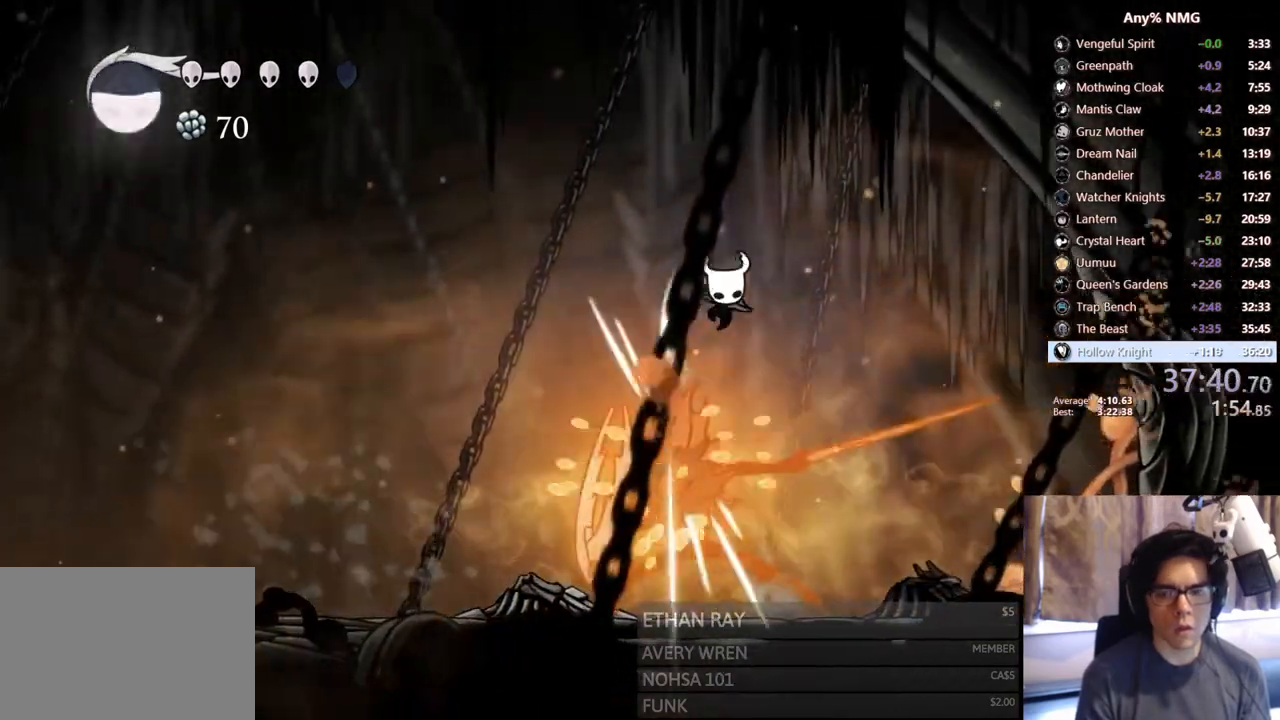
{"dt_ms": 500, "buttons": ["DPAD_LEFT"], "left_stick": "center", "right_stick": "center", "events": [[117, "X", "up"], [133, "A", "up"], [183, "DPAD_DOWN", "up"], [183, "DPAD_RIGHT", "up"], [300, "DPAD_LEFT", "down"]]}
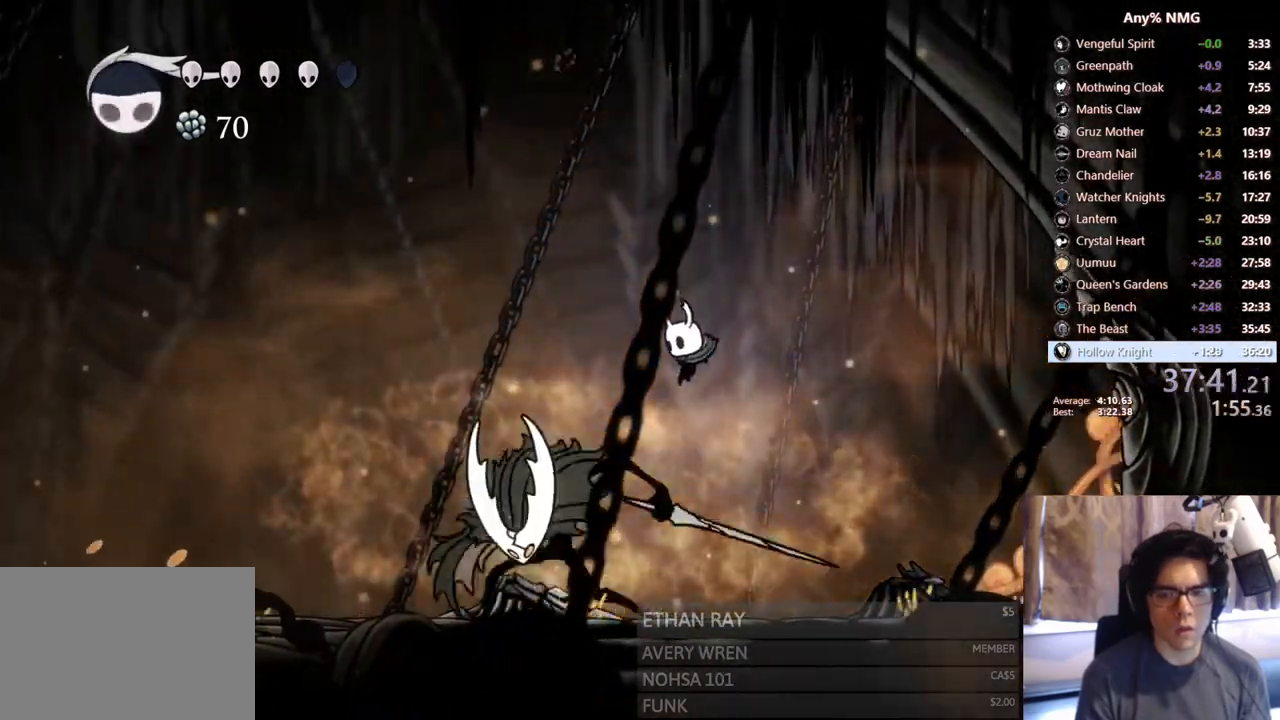
{"dt_ms": 1000, "buttons": [], "left_stick": "center", "right_stick": "center"}
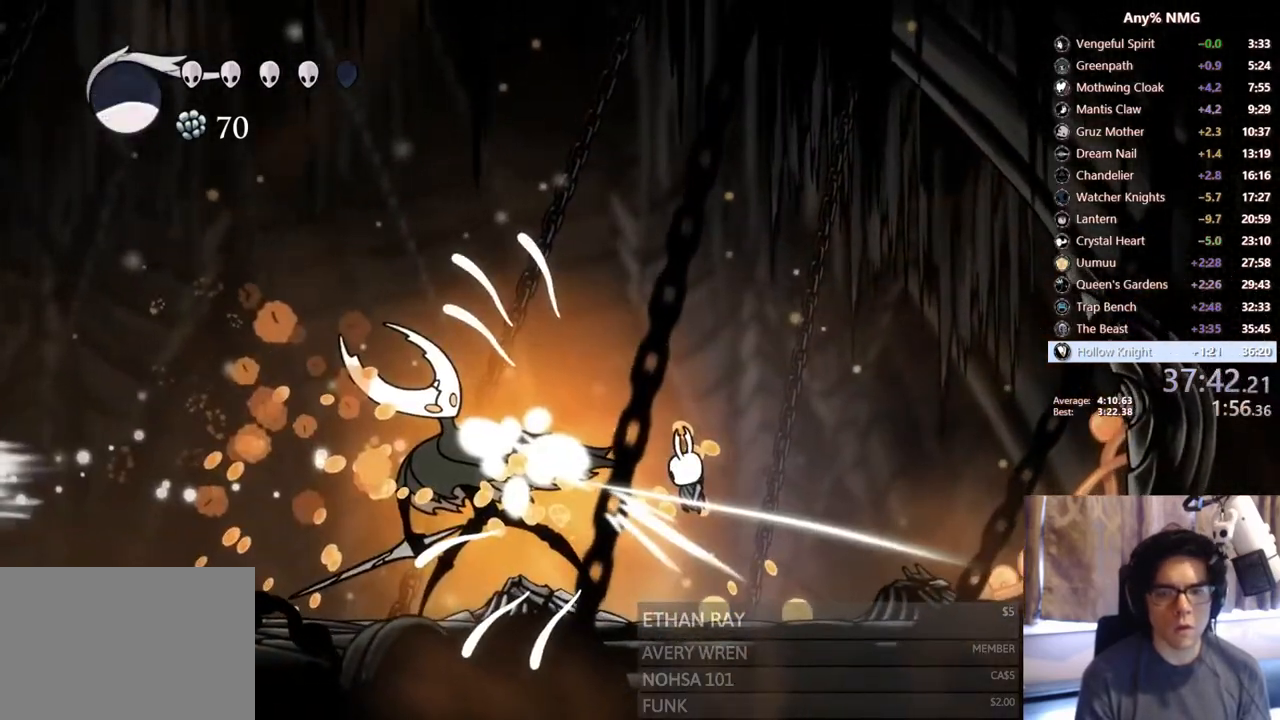
{"dt_ms": 500, "buttons": [], "left_stick": "center", "right_stick": "center", "events": [[83, "DPAD_LEFT", "down"], [117, "Y", "down"], [233, "Y", "up"], [267, "Y", "down"], [283, "DPAD_LEFT", "up"], [383, "Y", "up"]]}
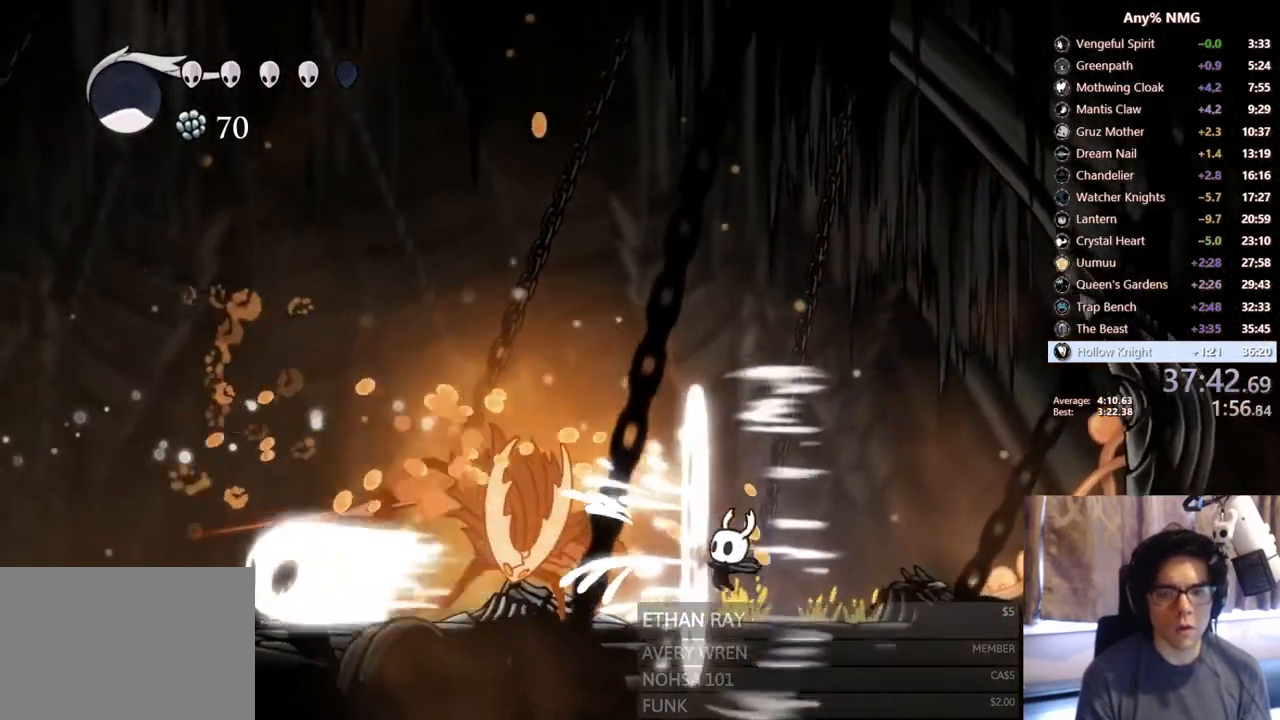
{"dt_ms": 500, "buttons": ["DPAD_LEFT"], "left_stick": "center", "right_stick": "center", "events": [[17, "DPAD_LEFT", "down"], [200, "X", "down"], [450, "X", "up"]]}
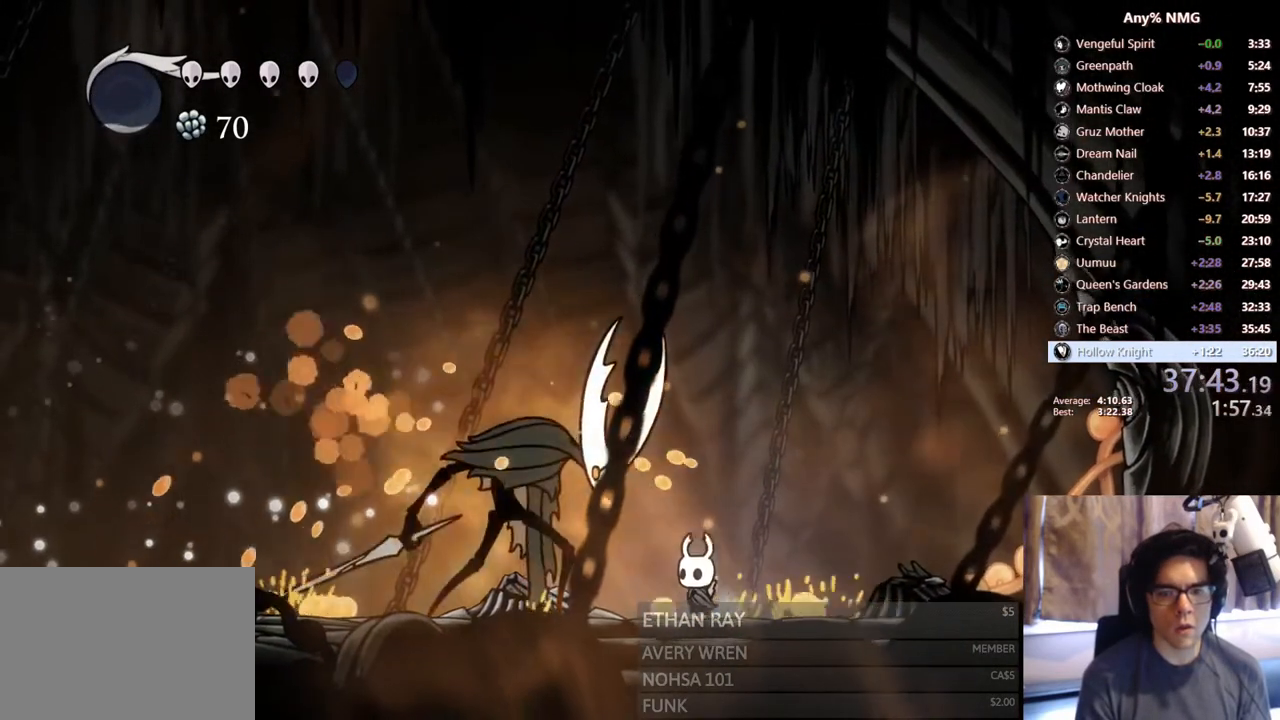
{"dt_ms": 500, "buttons": ["DPAD_LEFT"], "left_stick": "center", "right_stick": "center"}
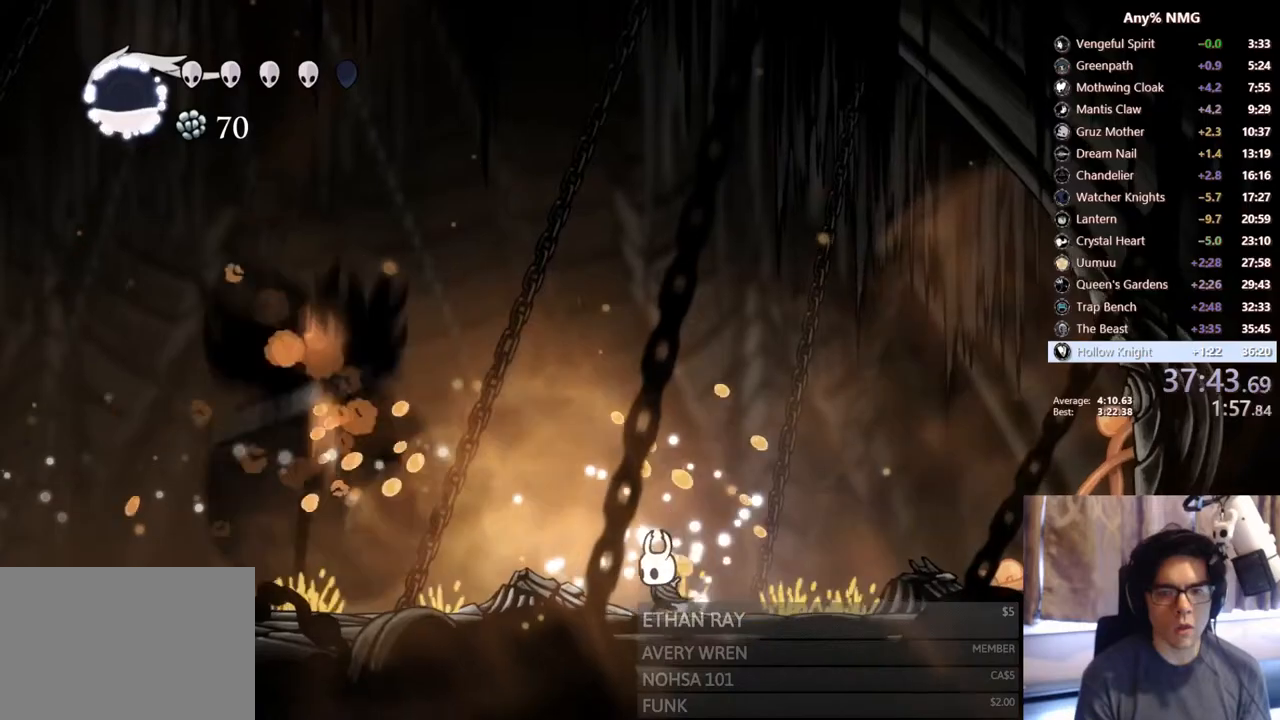
{"dt_ms": 500, "buttons": ["A", "X"], "left_stick": "center", "right_stick": "center", "events": [[67, "DPAD_LEFT", "up"], [150, "DPAD_LEFT", "down"], [167, "R2", "down"], [317, "DPAD_LEFT", "up"], [383, "R2", "up"], [467, "A", "down"], [467, "X", "down"]]}
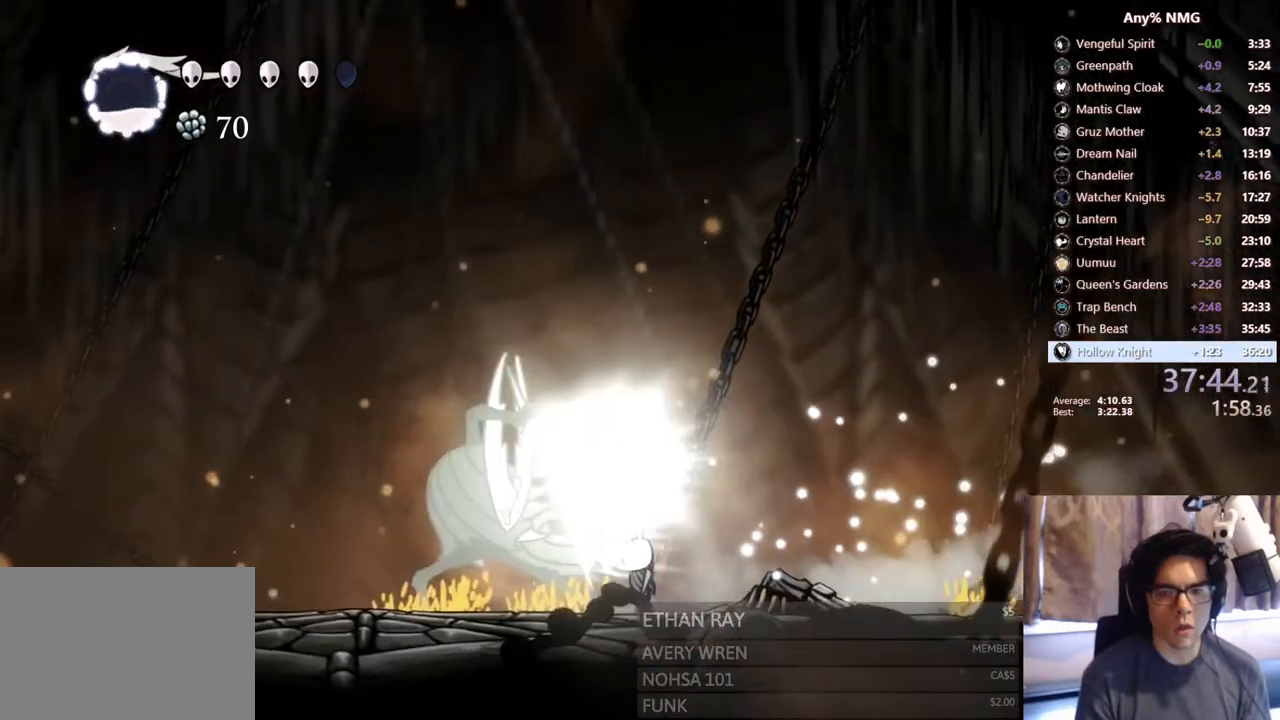
{"dt_ms": 500, "buttons": ["A", "X", "DPAD_RIGHT"], "left_stick": "center", "right_stick": "center", "events": [[333, "DPAD_RIGHT", "down"]]}
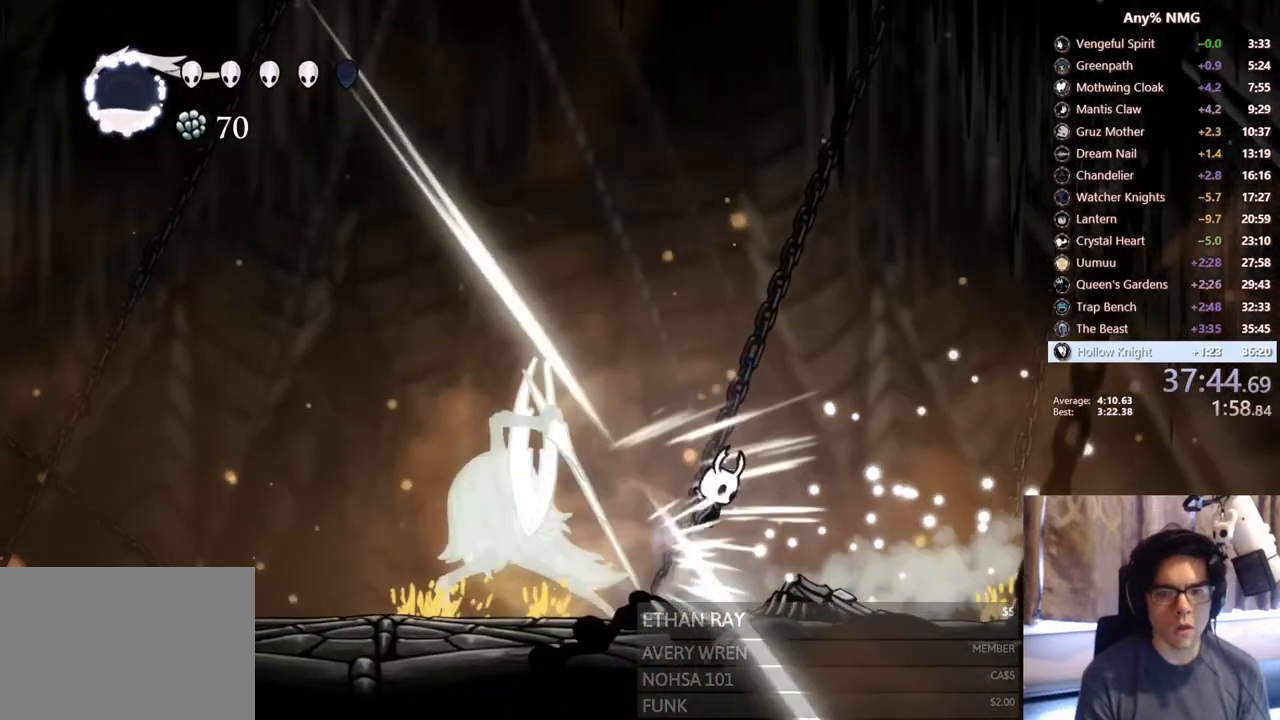
{"dt_ms": 500, "buttons": [], "left_stick": "center", "right_stick": "center", "events": [[167, "DPAD_RIGHT", "up"], [183, "X", "up"], [200, "DPAD_LEFT", "down"], [417, "A", "up"], [500, "DPAD_LEFT", "up"]]}
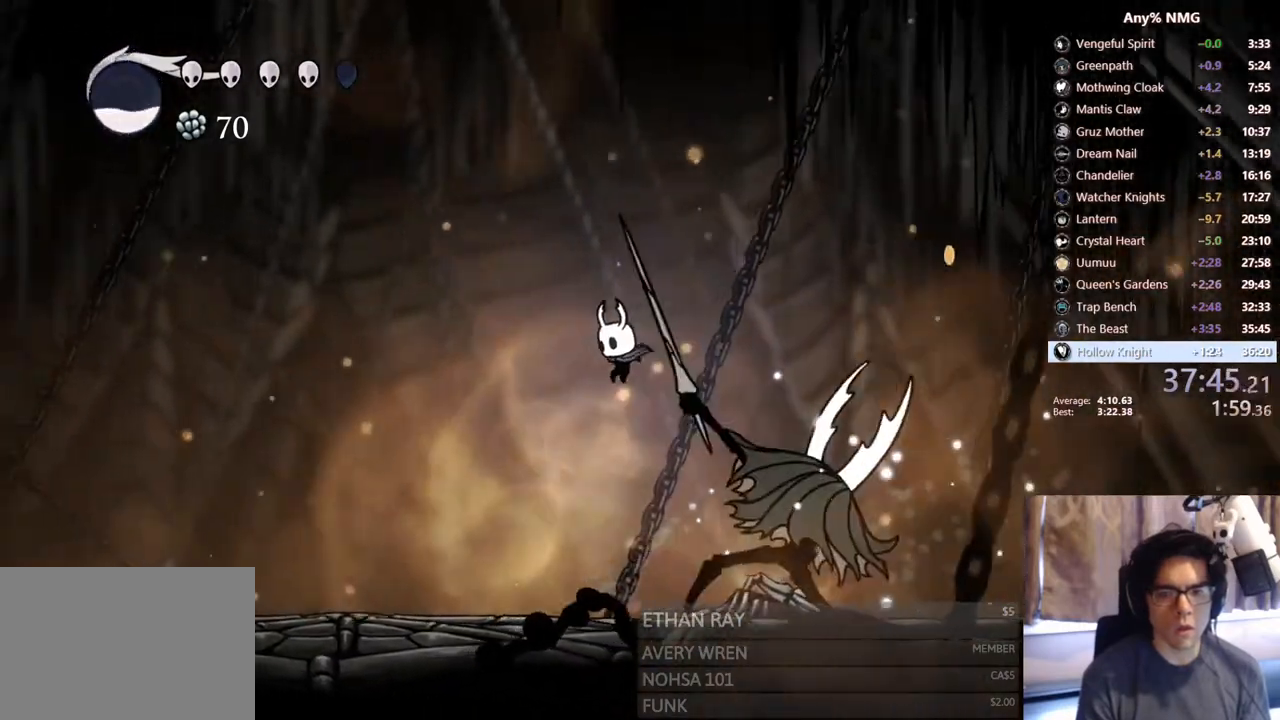
{"dt_ms": 500, "buttons": ["DPAD_RIGHT"], "left_stick": "center", "right_stick": "center", "events": [[17, "DPAD_RIGHT", "down"], [100, "X", "down"], [200, "DPAD_RIGHT", "up"], [200, "X", "up"], [250, "Y", "down"], [433, "DPAD_RIGHT", "down"], [433, "Y", "up"]]}
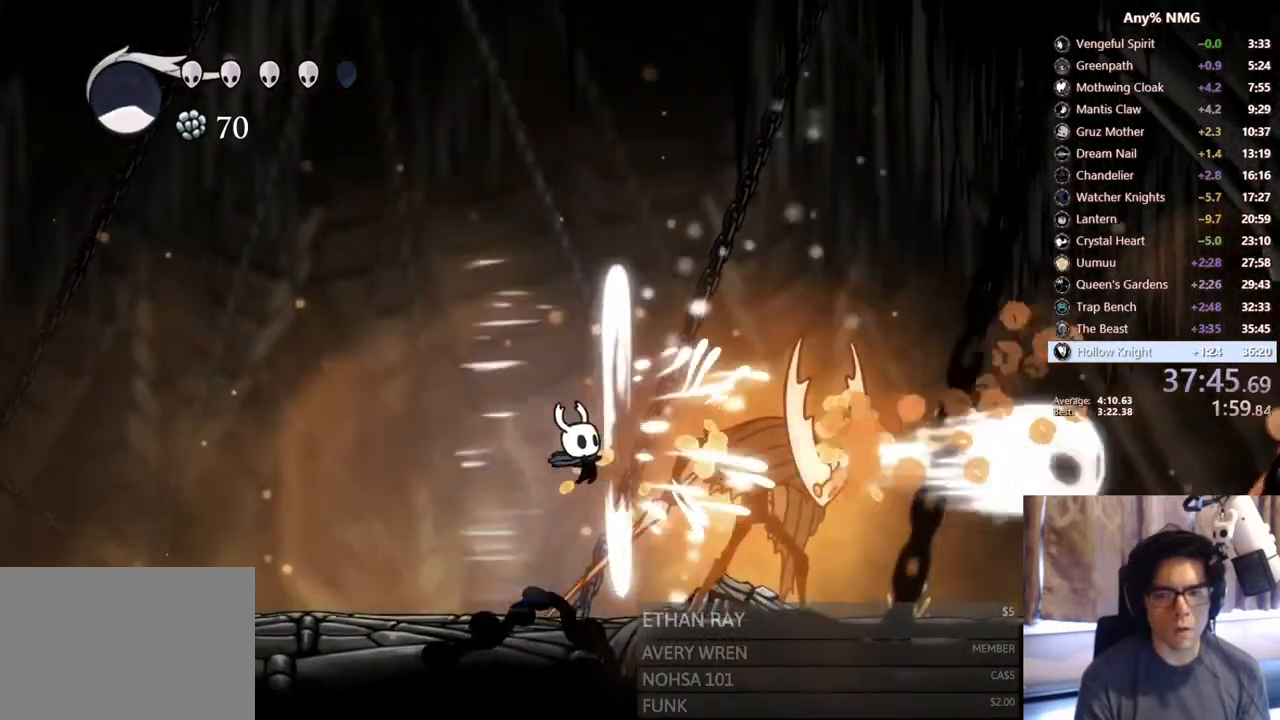
{"dt_ms": 500, "buttons": ["DPAD_RIGHT"], "left_stick": "center", "right_stick": "center", "events": [[183, "X", "down"], [417, "X", "up"]]}